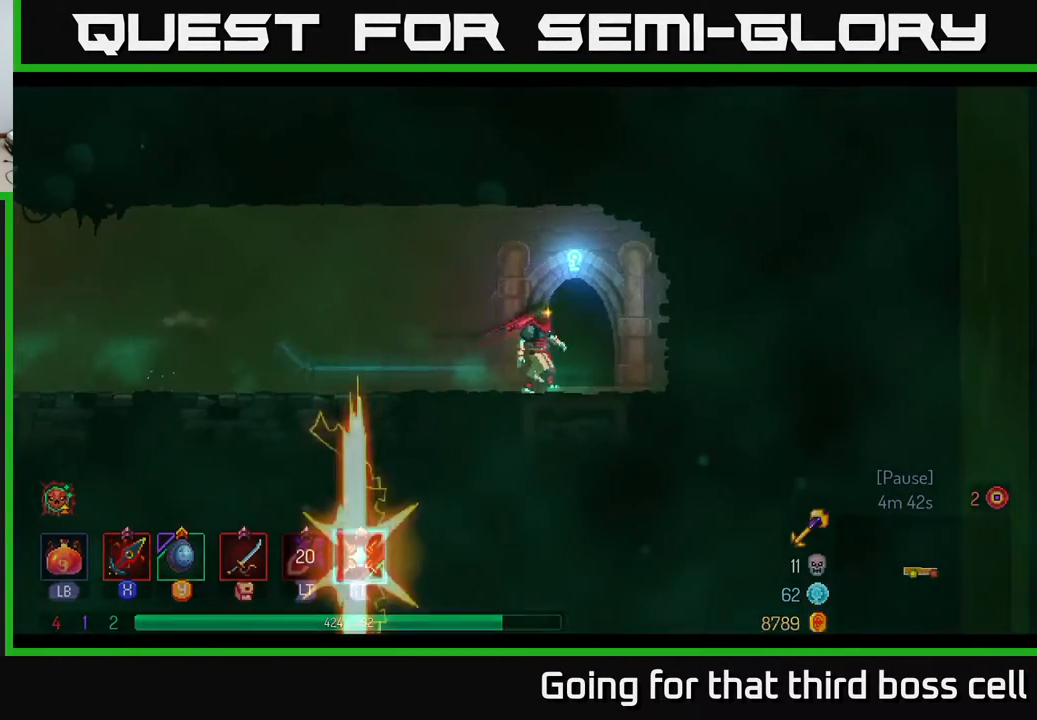
Gameplay with a controller (Xbox layout); each line is a JSON object with the inputs held at the frame after it. "events" lists button and stick changes between this image and that frame as [ms after this image, input, new state], when the widget could be followed in between.
{"buttons": [], "left_stick": "center", "right_stick": "center", "events": [[50, "R1", "up"], [100, "R1", "down"], [117, "left_stick", "center"], [183, "R1", "up"]]}
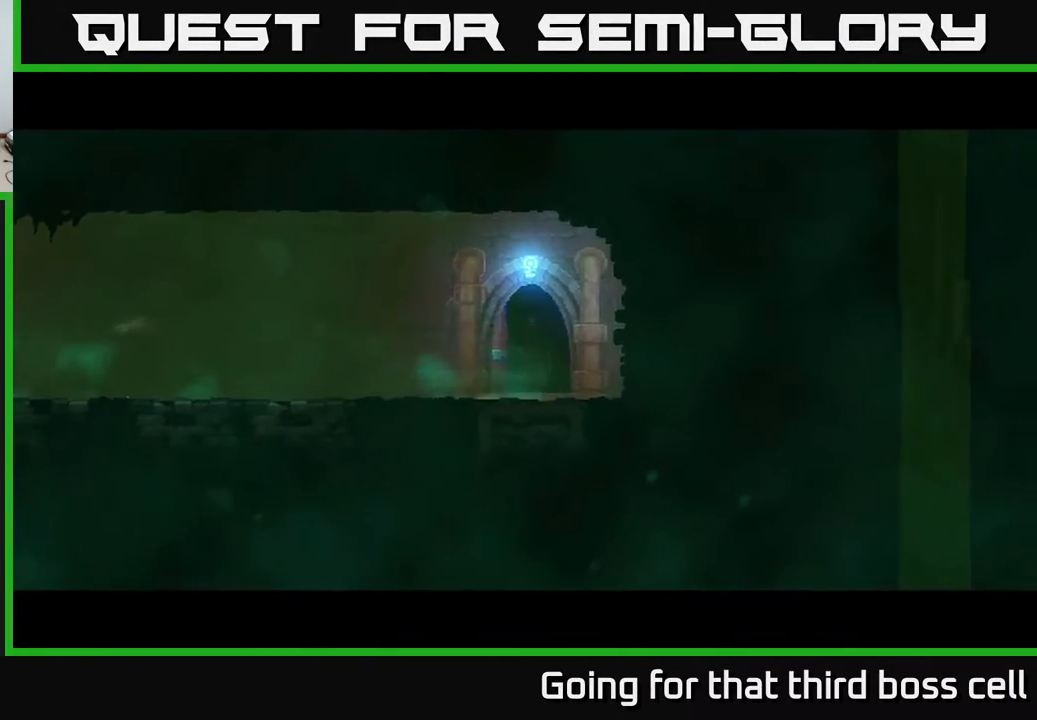
{"buttons": [], "left_stick": "center", "right_stick": "center", "events": []}
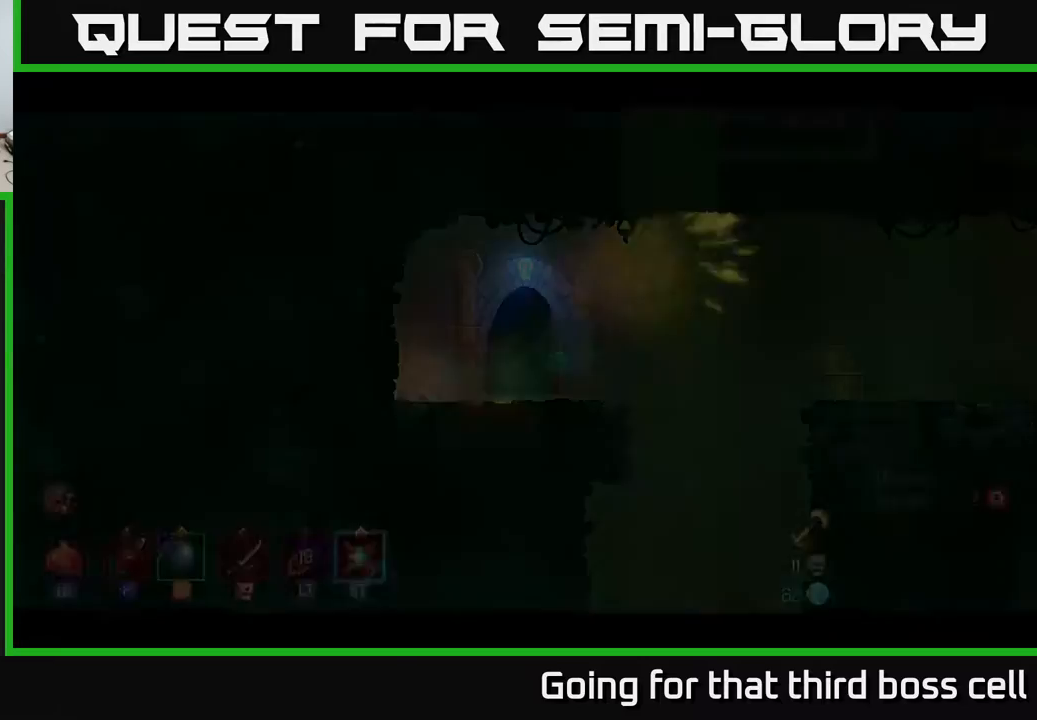
{"buttons": [], "left_stick": "right", "right_stick": "center", "events": [[250, "left_stick", "left"], [433, "left_stick", "right"]]}
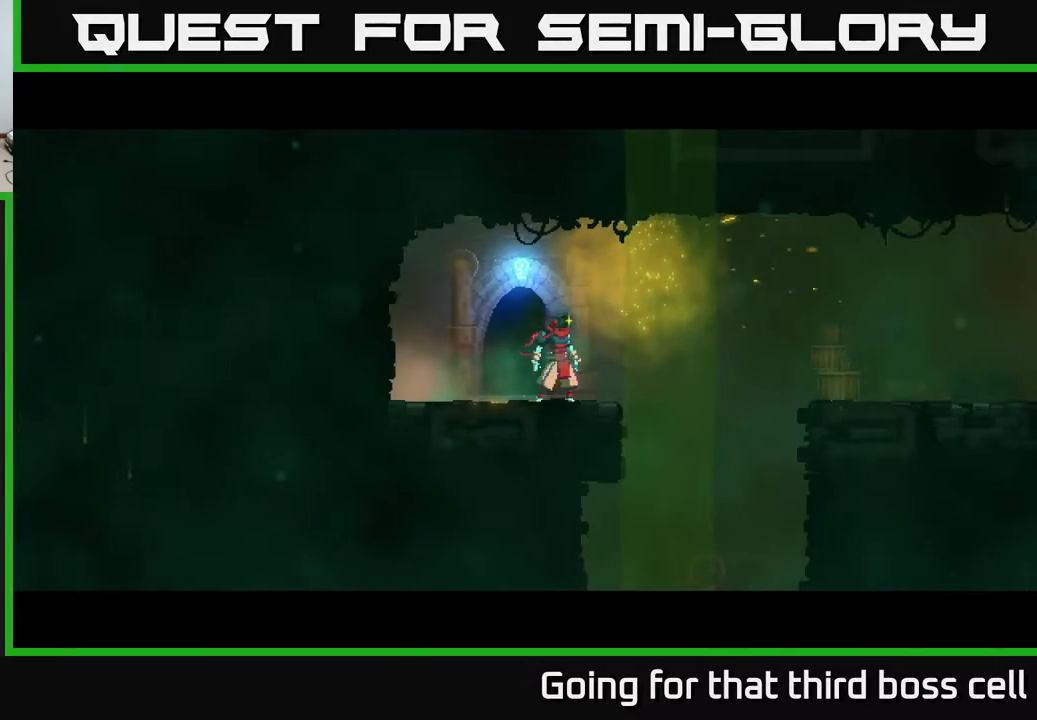
{"buttons": ["A"], "left_stick": "down", "right_stick": "center", "events": [[367, "left_stick", "down"], [450, "A", "down"]]}
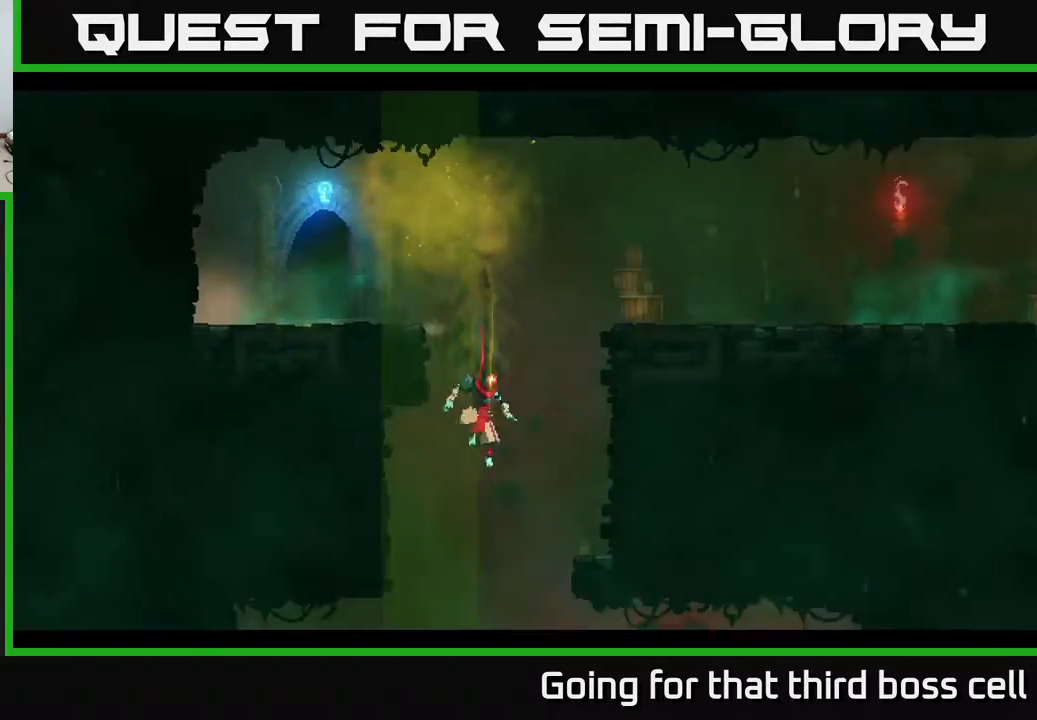
{"buttons": [], "left_stick": "left", "right_stick": "center", "events": [[67, "A", "up"], [200, "left_stick", "center"], [483, "left_stick", "left"]]}
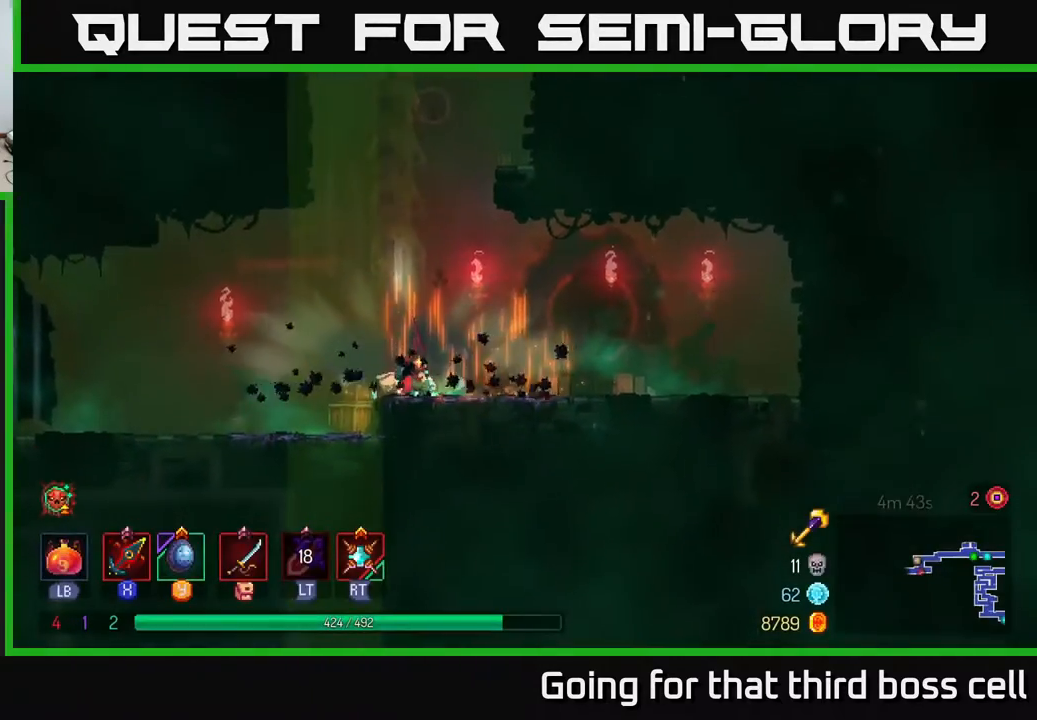
{"buttons": [], "left_stick": "left", "right_stick": "center", "events": [[250, "B", "down"], [350, "B", "up"]]}
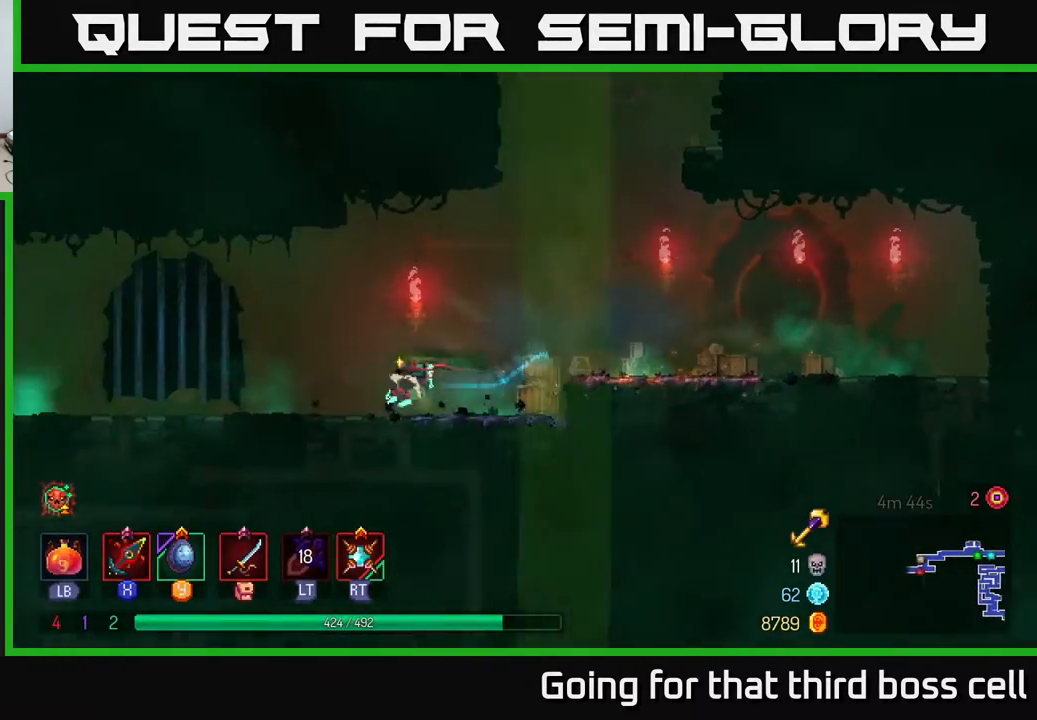
{"buttons": [], "left_stick": "left", "right_stick": "center", "events": [[50, "right_stick", "left"], [400, "right_stick", "center"]]}
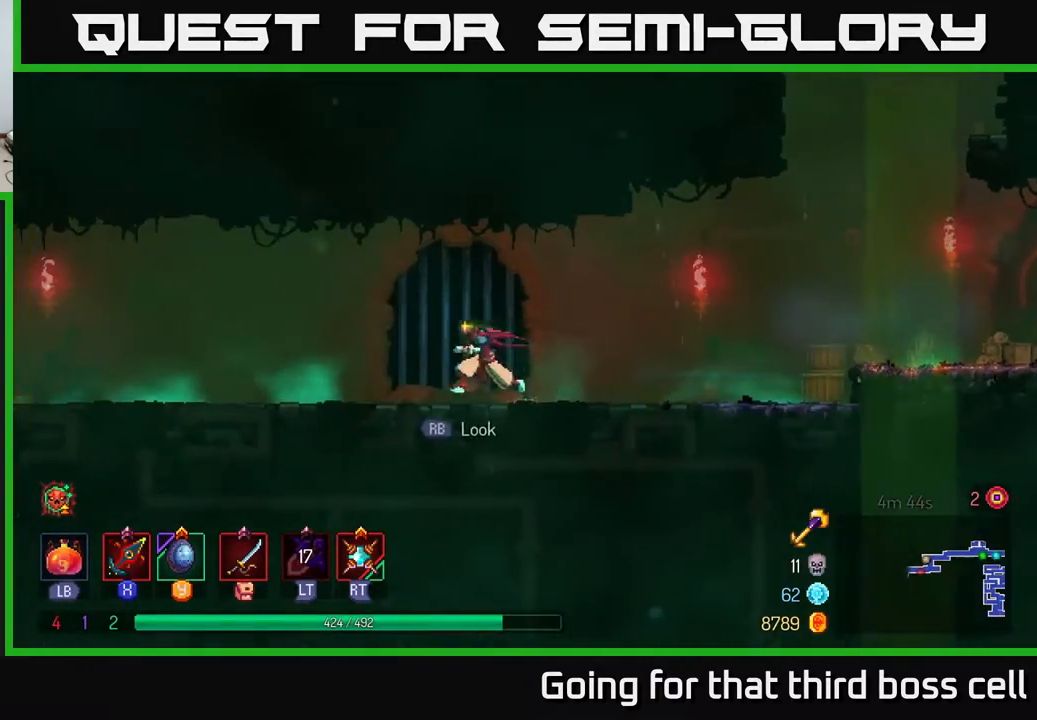
{"buttons": [], "left_stick": "left", "right_stick": "center", "events": [[233, "A", "down"], [283, "A", "up"]]}
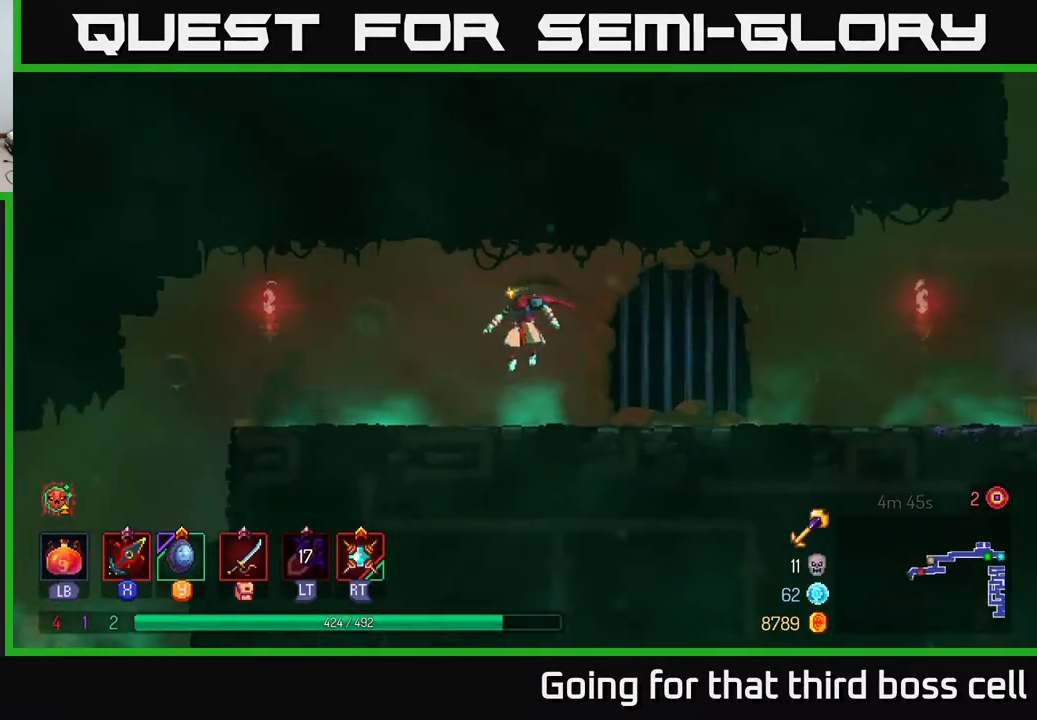
{"buttons": [], "left_stick": "left", "right_stick": "down", "events": [[100, "B", "down"], [200, "B", "up"], [317, "right_stick", "down"]]}
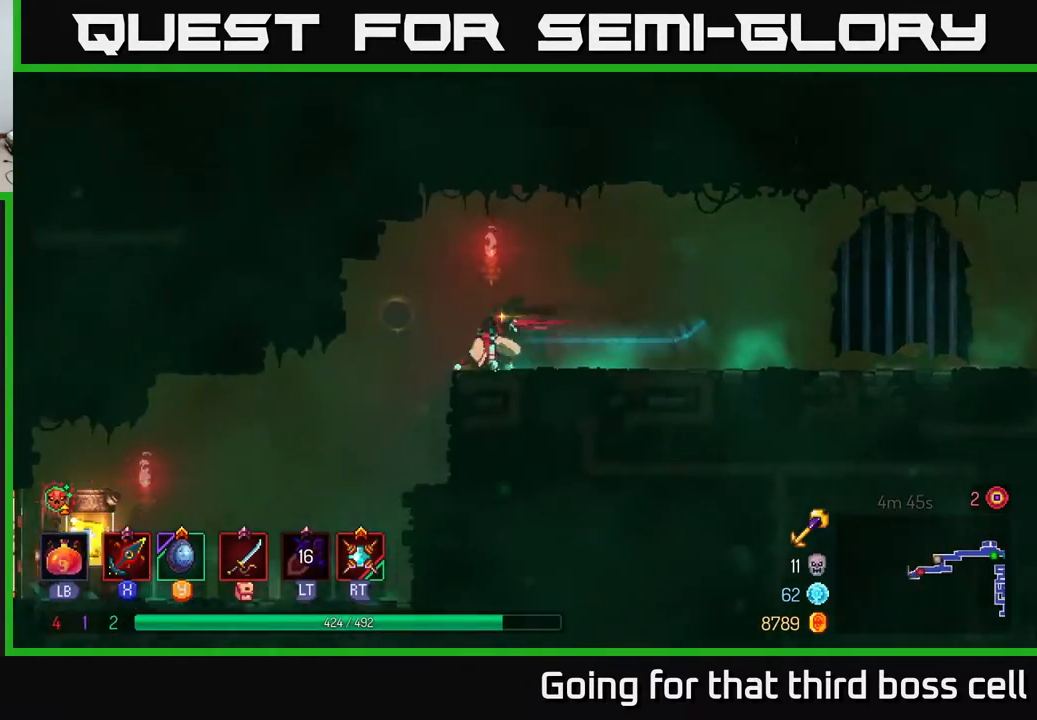
{"buttons": [], "left_stick": "left", "right_stick": "center", "events": [[350, "right_stick", "center"]]}
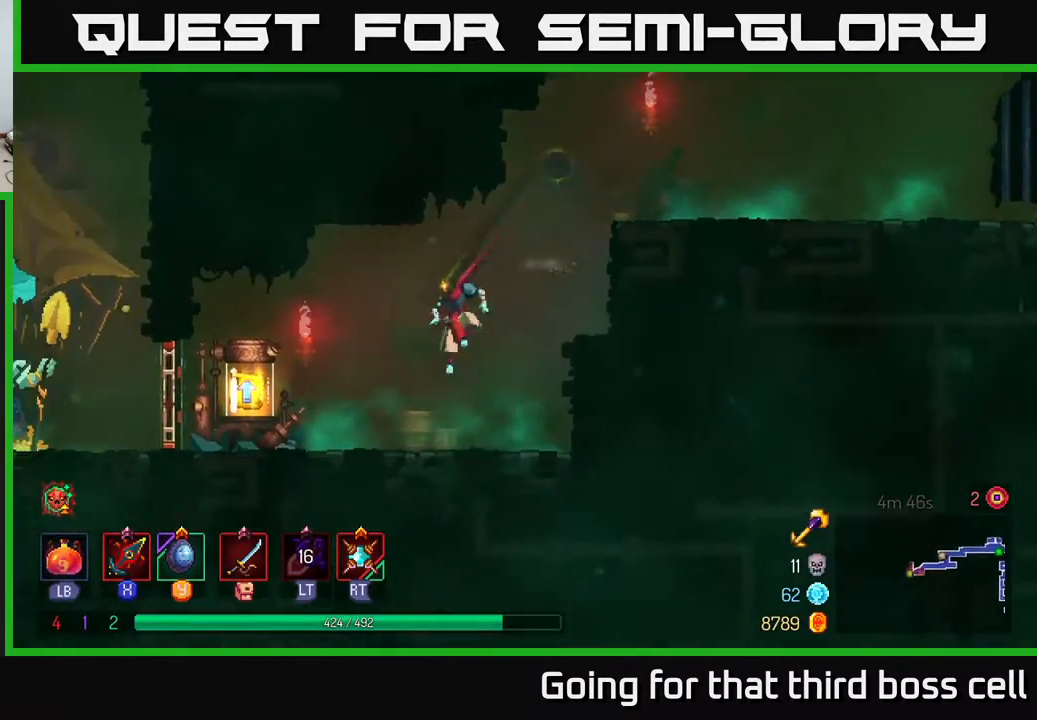
{"buttons": [], "left_stick": "center", "right_stick": "center", "events": [[33, "B", "down"], [133, "B", "up"], [383, "R1", "down"], [400, "left_stick", "center"], [450, "R1", "up"]]}
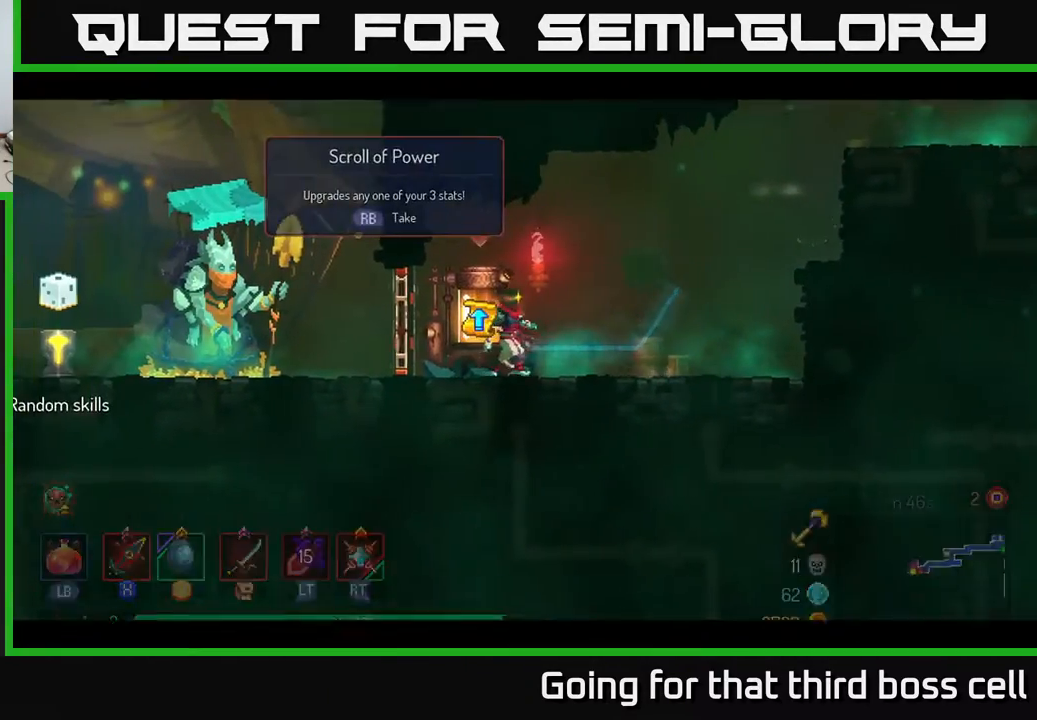
{"buttons": [], "left_stick": "center", "right_stick": "center", "events": [[17, "R1", "down"], [133, "R1", "up"]]}
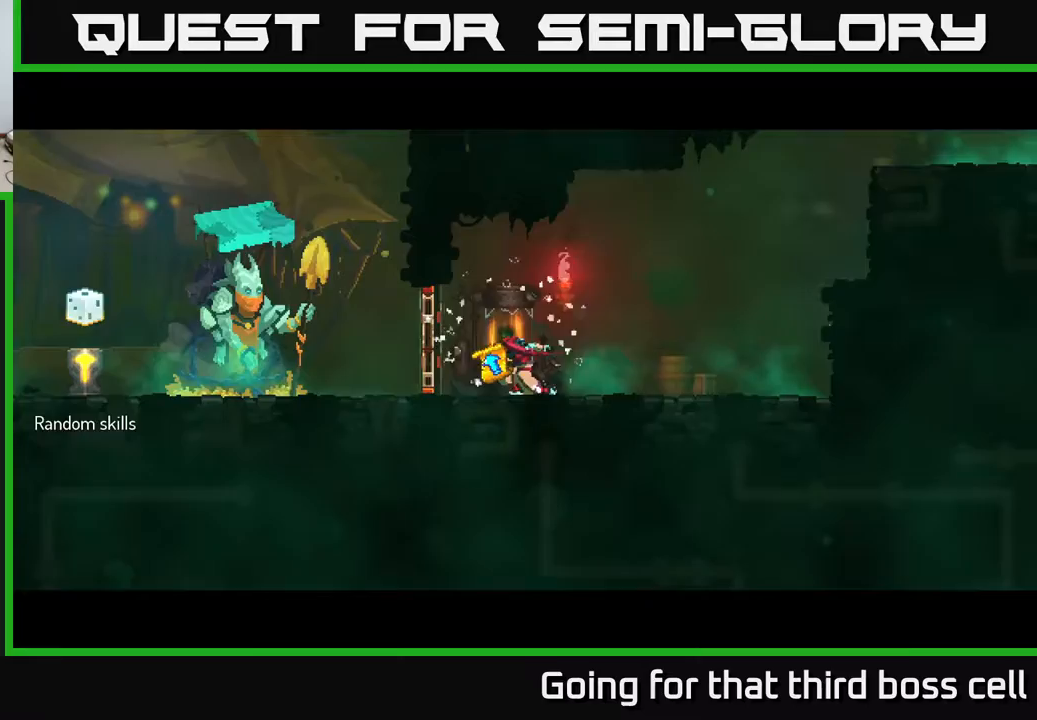
{"buttons": [], "left_stick": "center", "right_stick": "center", "events": []}
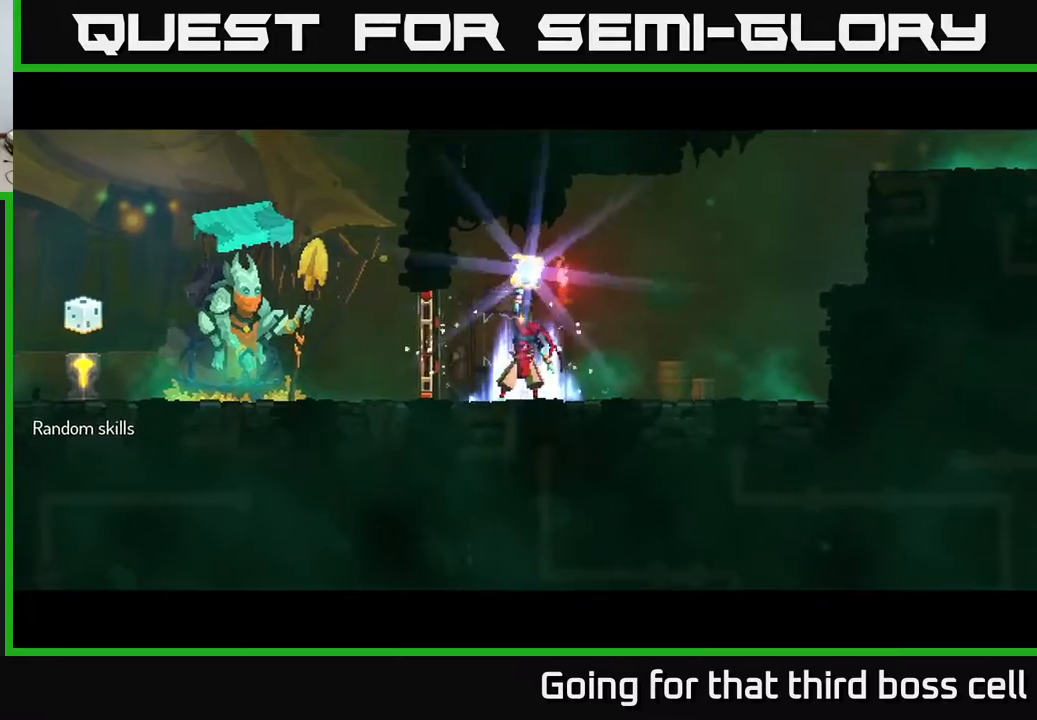
{"buttons": [], "left_stick": "center", "right_stick": "center", "events": []}
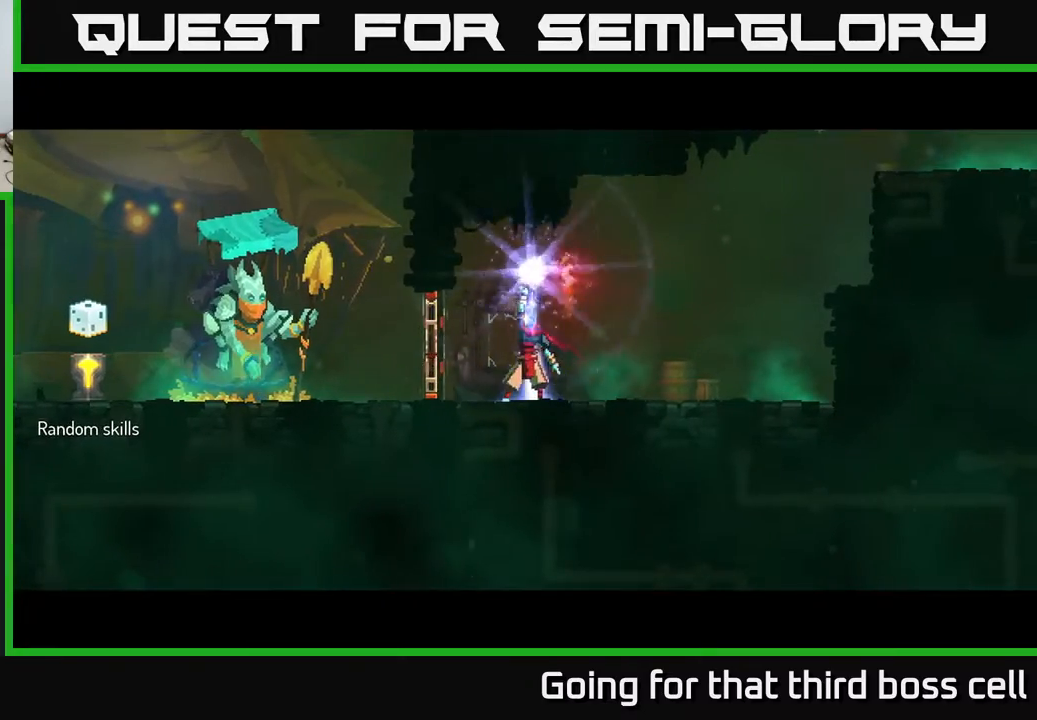
{"buttons": [], "left_stick": "center", "right_stick": "center", "events": []}
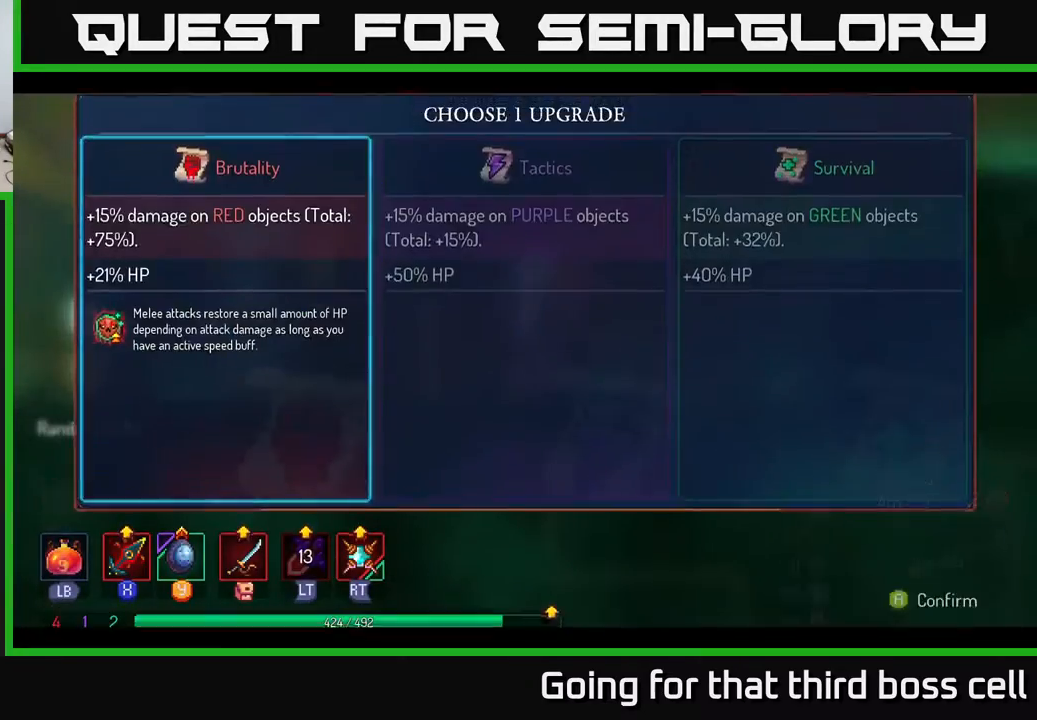
{"buttons": [], "left_stick": "left", "right_stick": "center", "events": [[50, "A", "down"], [150, "A", "up"], [283, "left_stick", "left"]]}
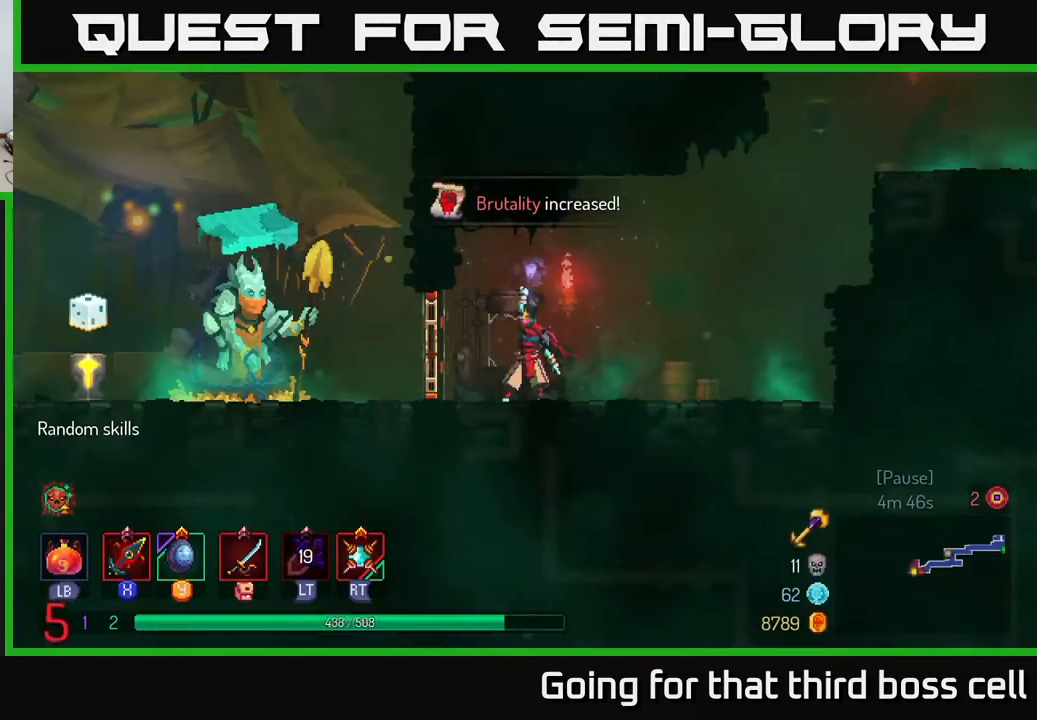
{"buttons": [], "left_stick": "left", "right_stick": "center", "events": []}
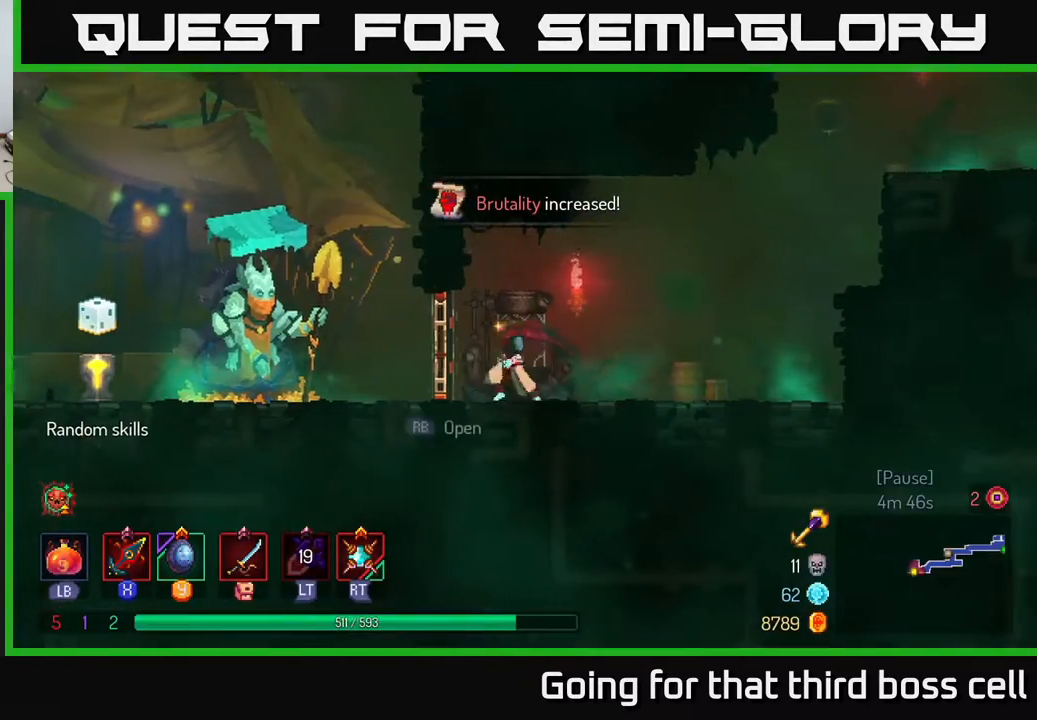
{"buttons": [], "left_stick": "left", "right_stick": "center", "events": [[83, "R1", "down"], [150, "R1", "up"], [350, "B", "down"], [467, "B", "up"]]}
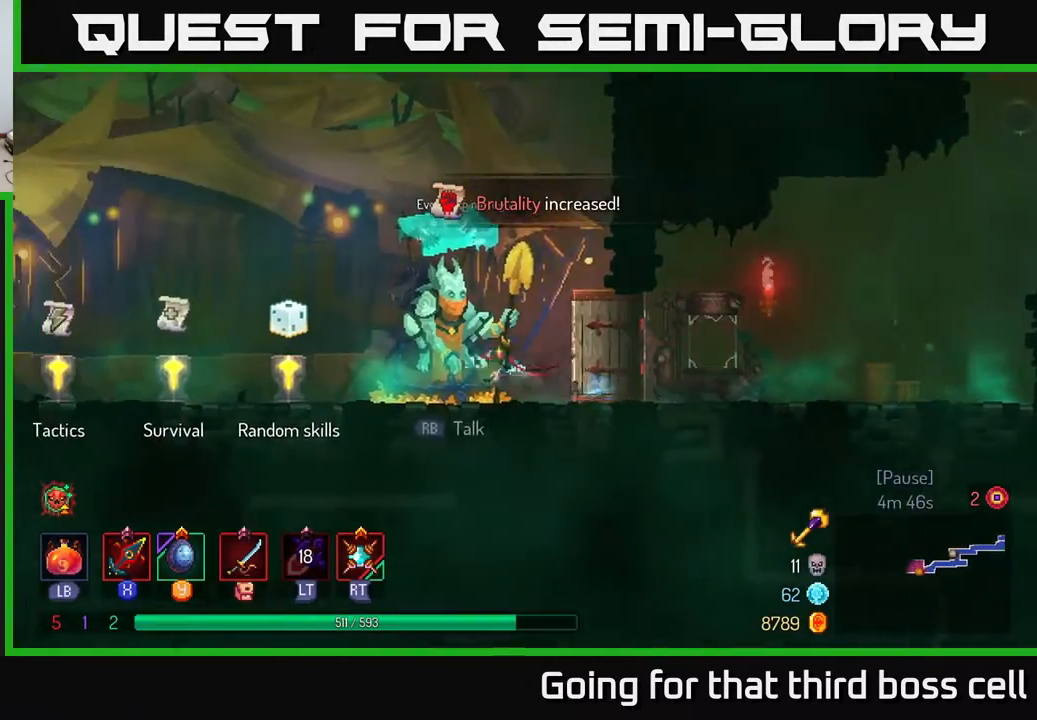
{"buttons": [], "left_stick": "left", "right_stick": "center", "events": []}
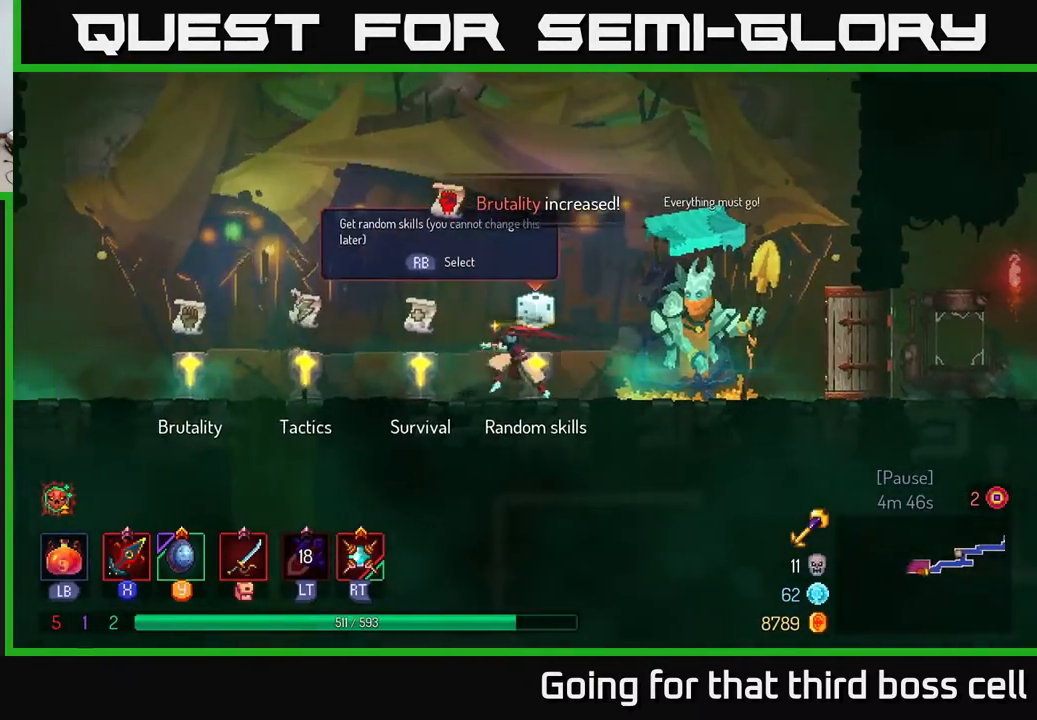
{"buttons": [], "left_stick": "left", "right_stick": "center", "events": []}
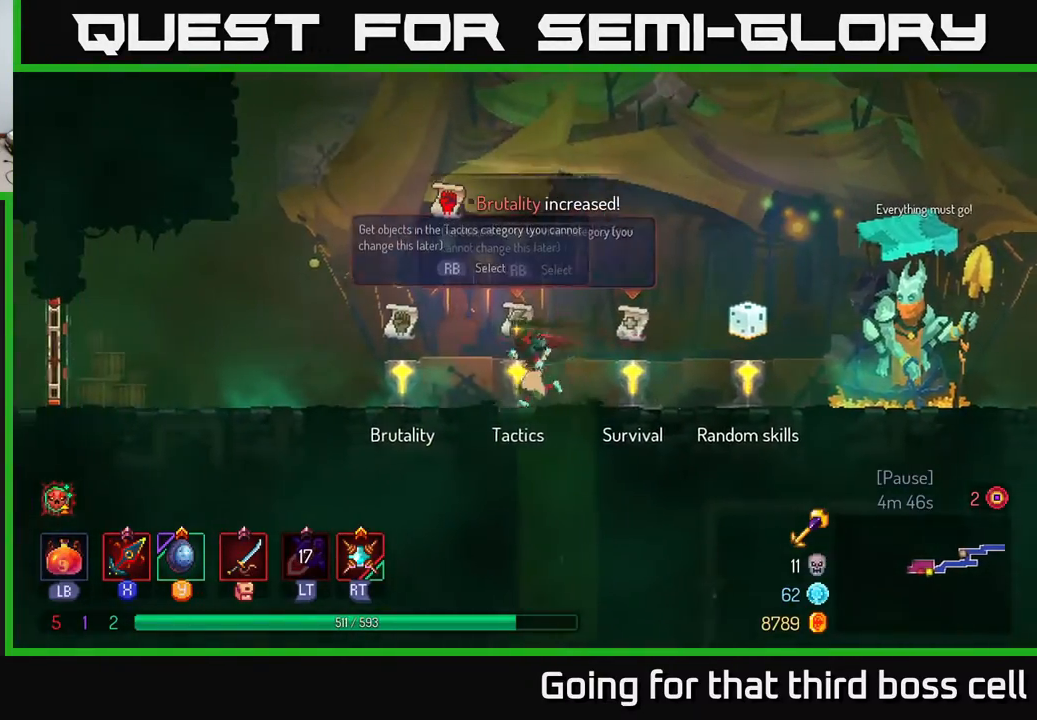
{"buttons": [], "left_stick": "right", "right_stick": "center", "events": [[350, "R1", "down"], [367, "left_stick", "right"], [417, "R1", "up"]]}
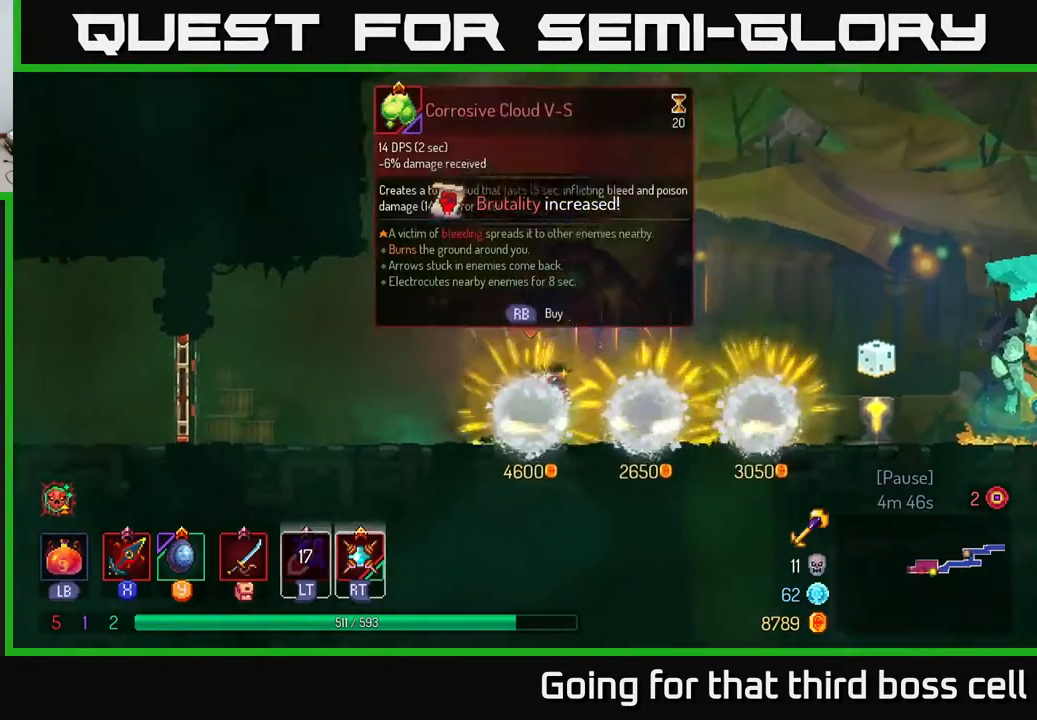
{"buttons": [], "left_stick": "center", "right_stick": "center", "events": [[67, "left_stick", "center"]]}
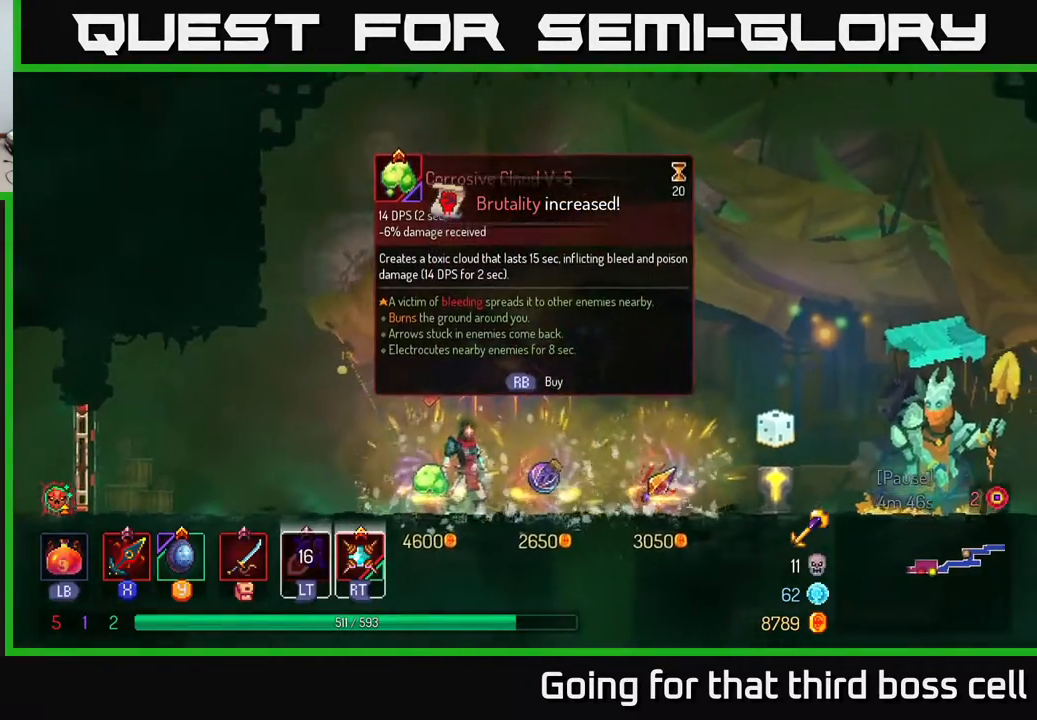
{"buttons": [], "left_stick": "left", "right_stick": "center", "events": [[200, "left_stick", "left"]]}
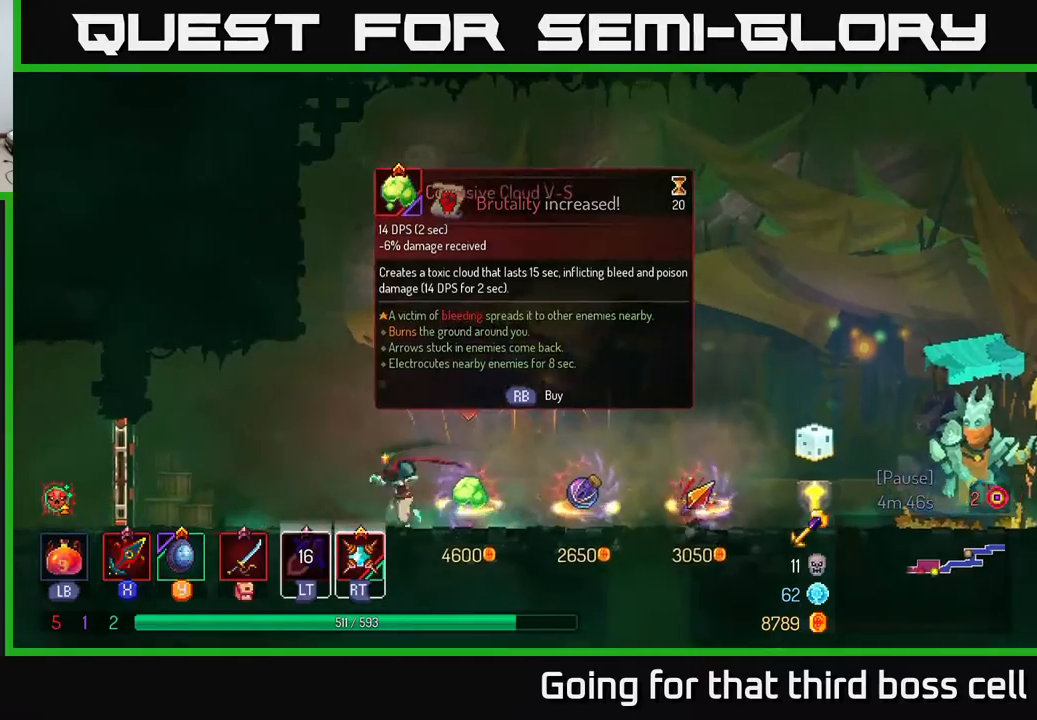
{"buttons": [], "left_stick": "left", "right_stick": "center", "events": [[67, "B", "down"], [183, "B", "up"]]}
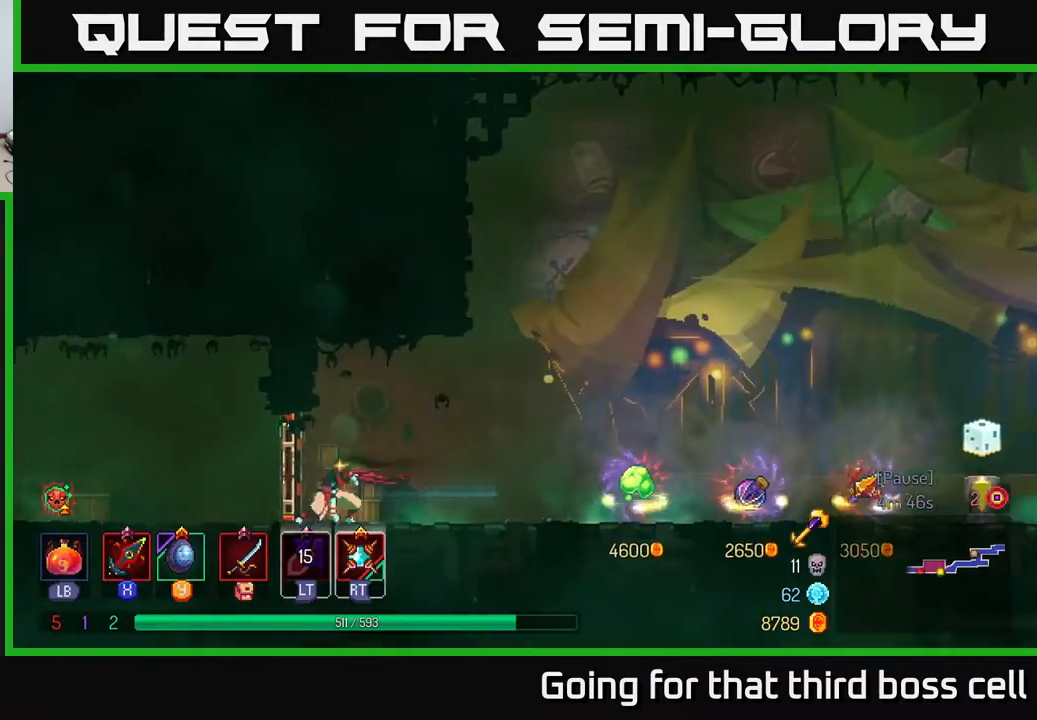
{"buttons": [], "left_stick": "left", "right_stick": "center", "events": [[17, "R1", "down"], [83, "R1", "up"]]}
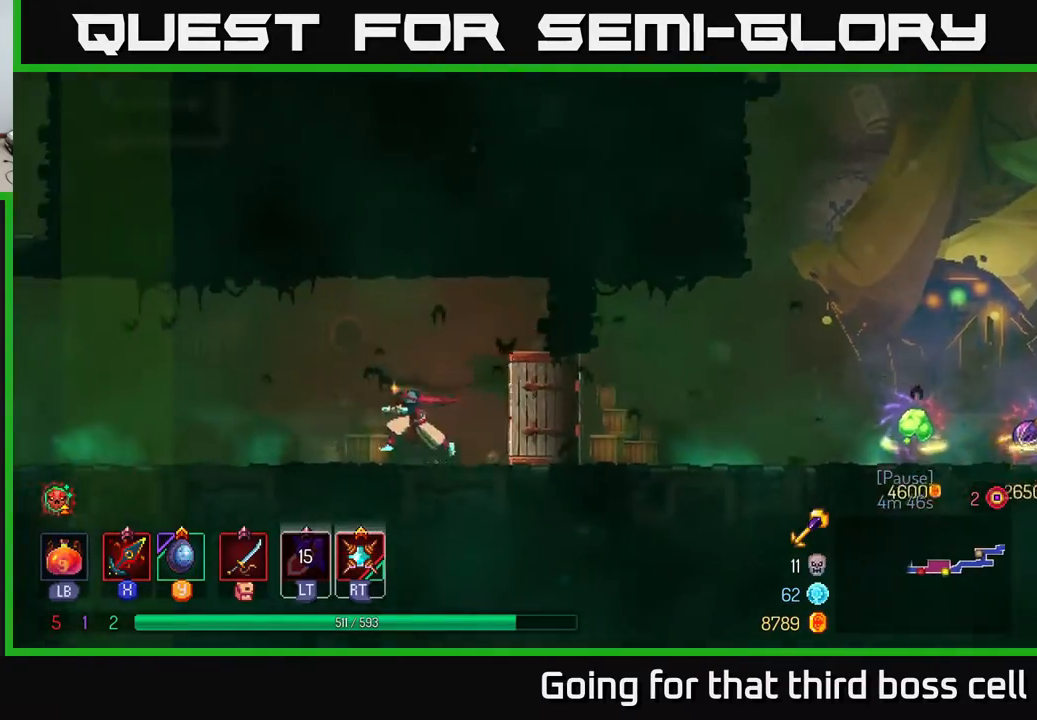
{"buttons": [], "left_stick": "left", "right_stick": "center", "events": []}
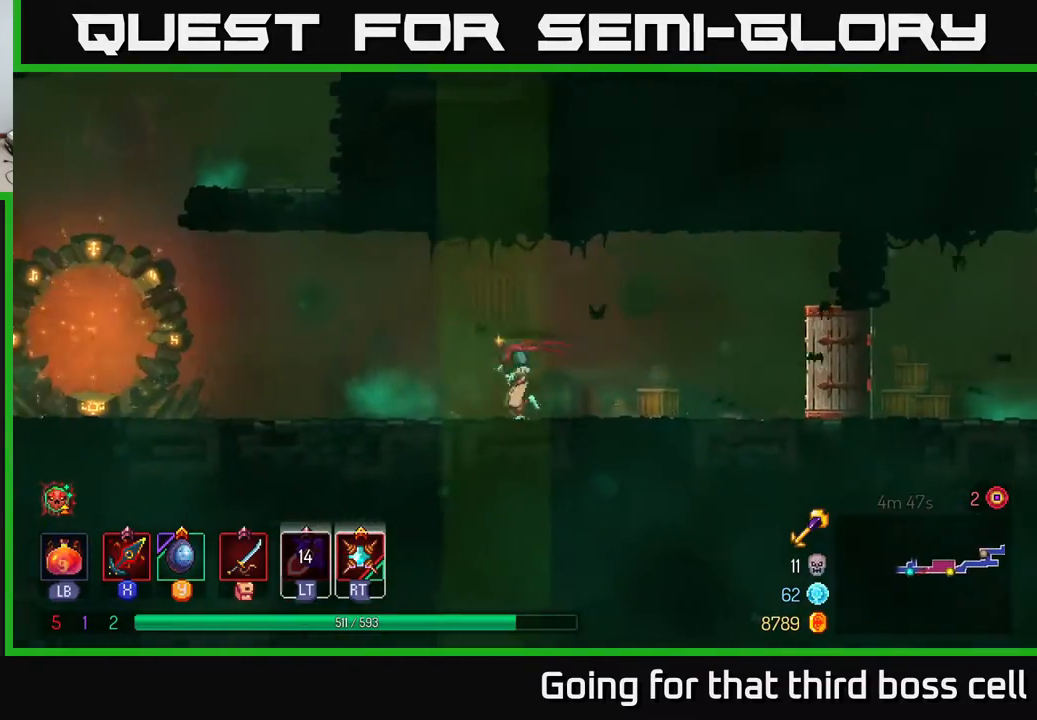
{"buttons": [], "left_stick": "left", "right_stick": "center", "events": [[133, "B", "down"], [317, "B", "up"]]}
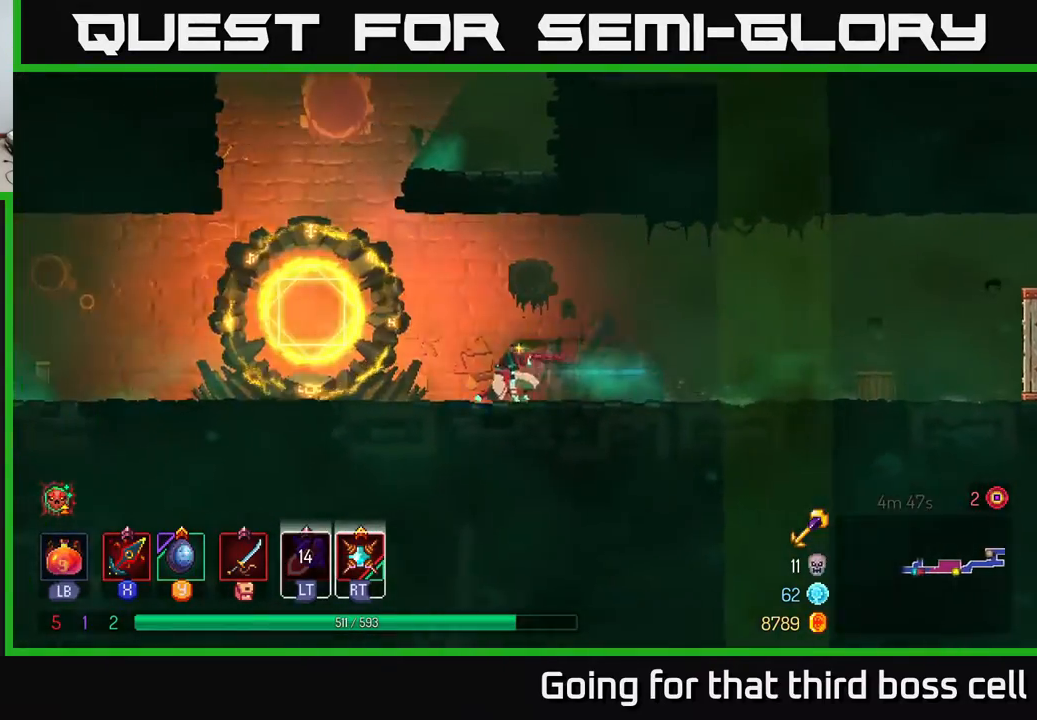
{"buttons": [], "left_stick": "right", "right_stick": "center", "events": [[133, "A", "down"], [250, "A", "up"], [300, "A", "down"], [333, "left_stick", "up-right"], [483, "A", "up"], [483, "left_stick", "right"]]}
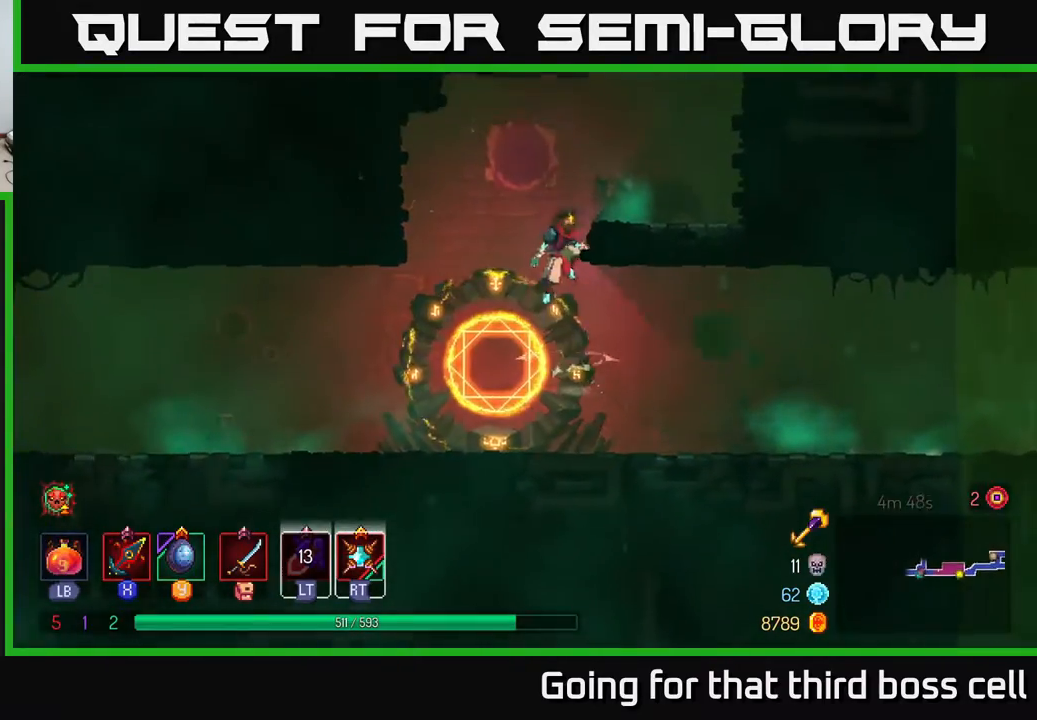
{"buttons": [], "left_stick": "center", "right_stick": "center", "events": [[217, "left_stick", "center"], [367, "A", "down"], [483, "A", "up"]]}
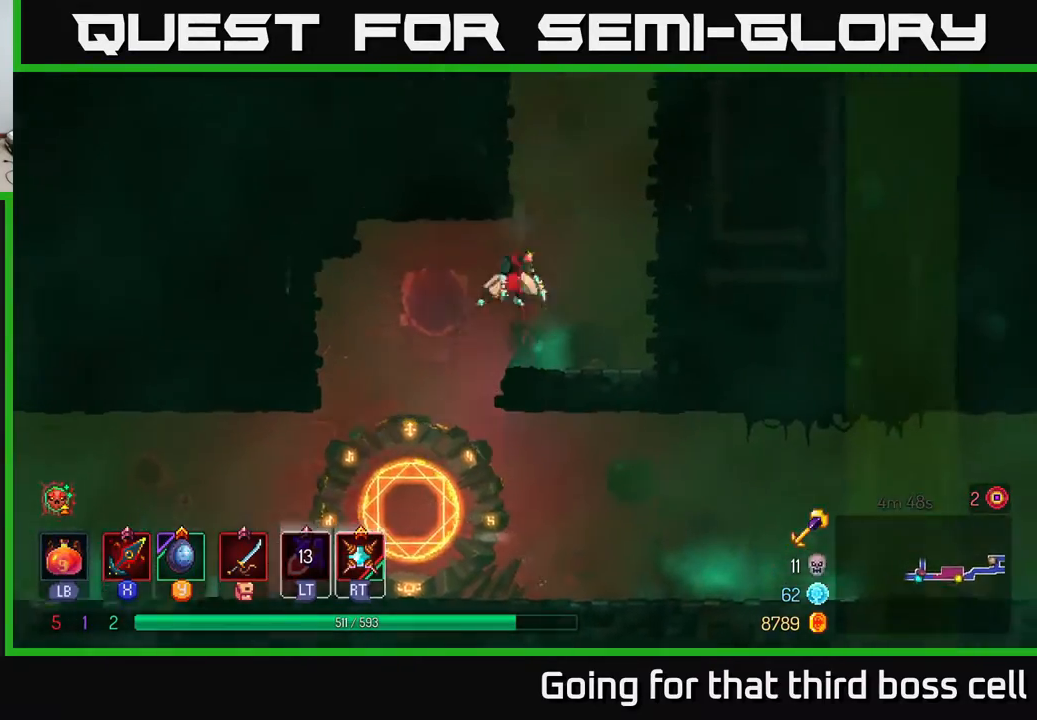
{"buttons": [], "left_stick": "left", "right_stick": "center", "events": [[83, "A", "down"], [283, "A", "up"], [400, "left_stick", "left"]]}